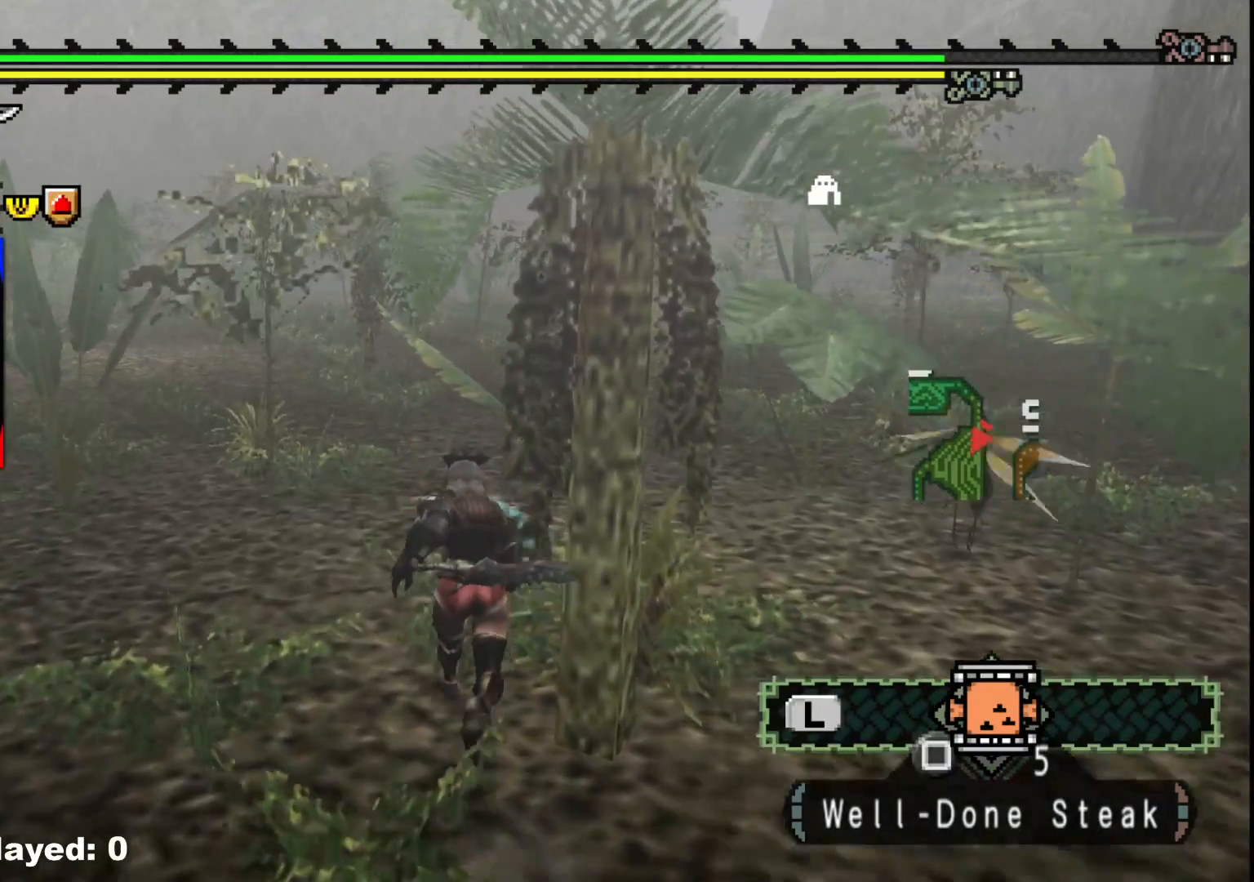
Gameplay with a controller (Xbox layout); each line is a JSON object with the inputs held at the frame after it. "events" lists button and stick changes between this image and that frame as [ms after this image, input, new state], when the widget could be followed in between. Not read: L2 L3 R3.
{"buttons": [], "left_stick": "up", "right_stick": "center", "events": []}
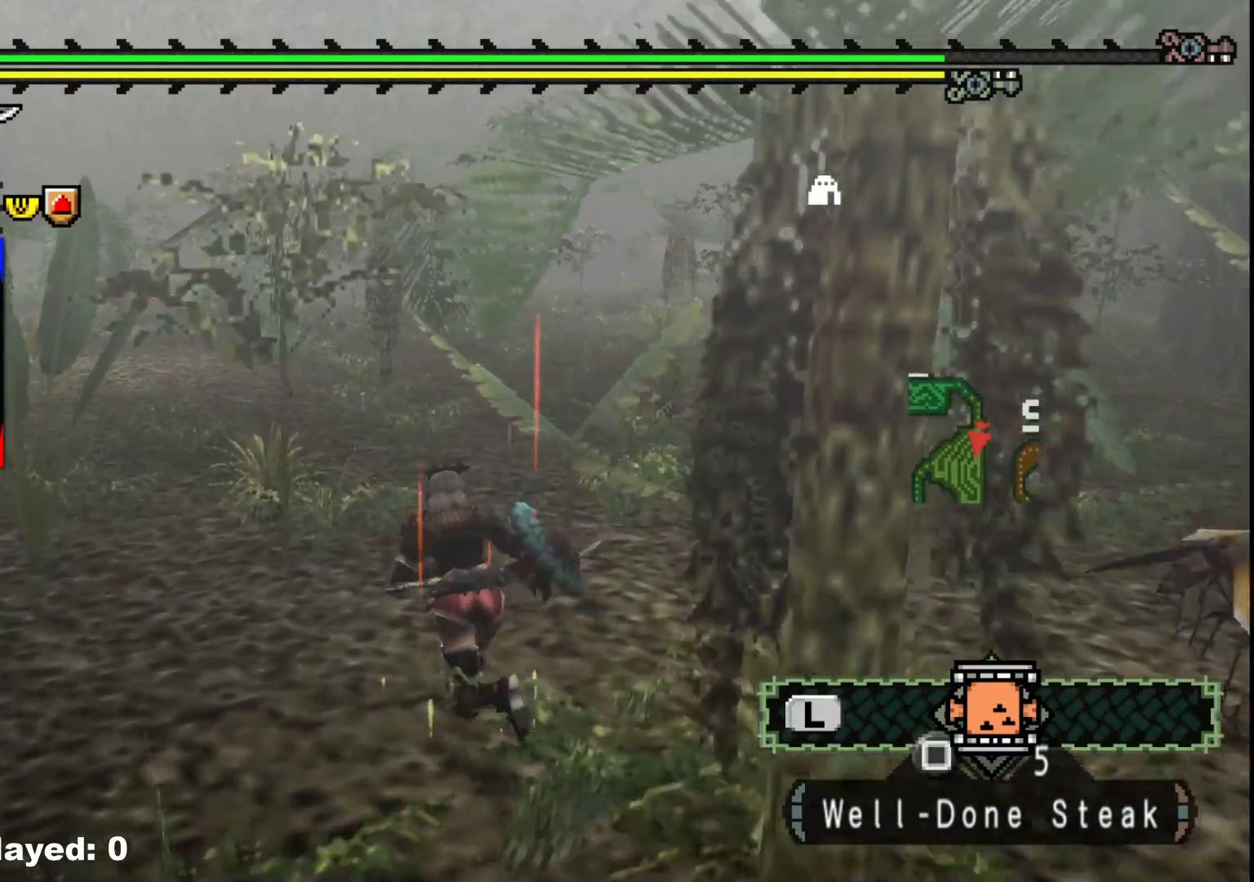
{"buttons": ["B"], "left_stick": "up", "right_stick": "center", "events": [[333, "B", "down"], [417, "B", "up"], [500, "B", "down"]]}
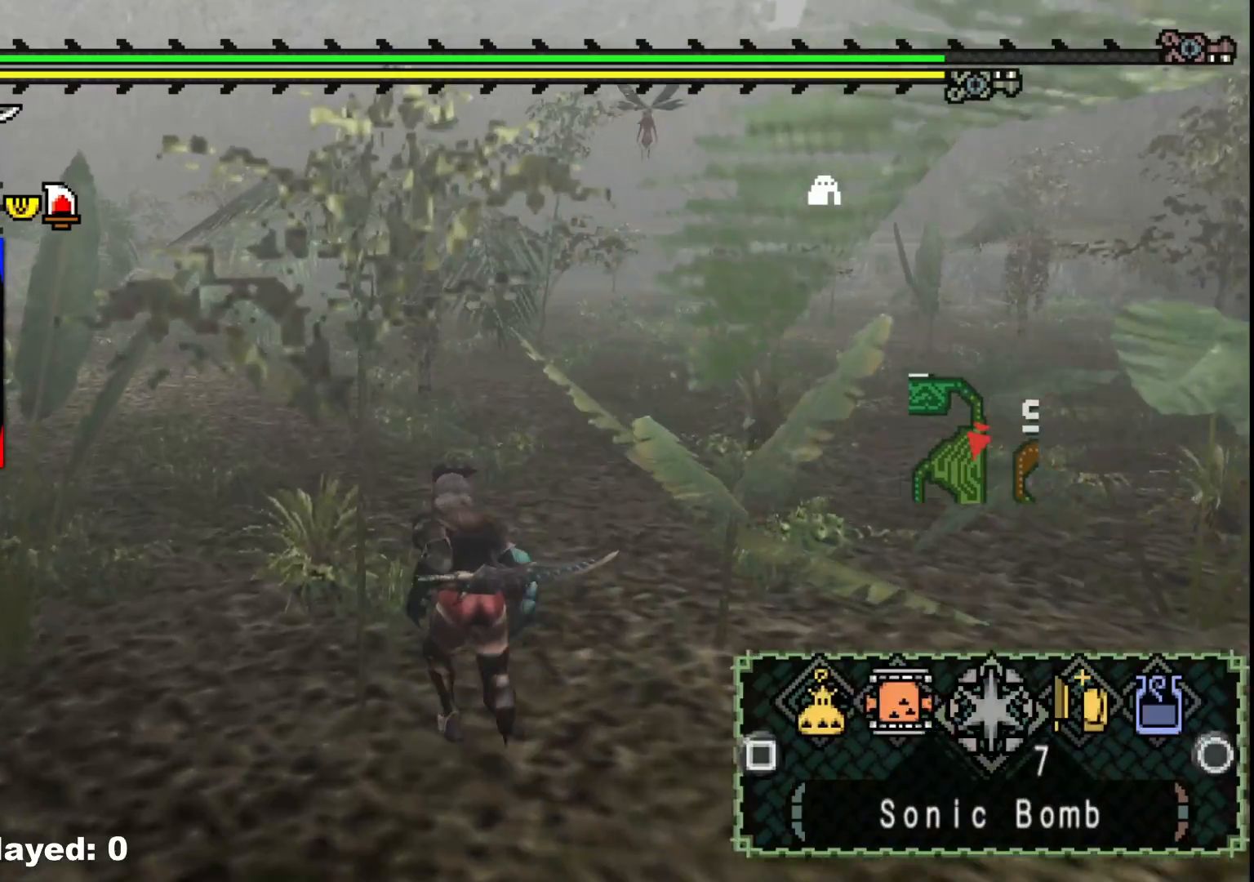
{"buttons": [], "left_stick": "up", "right_stick": "center", "events": [[83, "B", "up"], [200, "X", "down"], [283, "X", "up"], [350, "X", "down"], [450, "X", "up"]]}
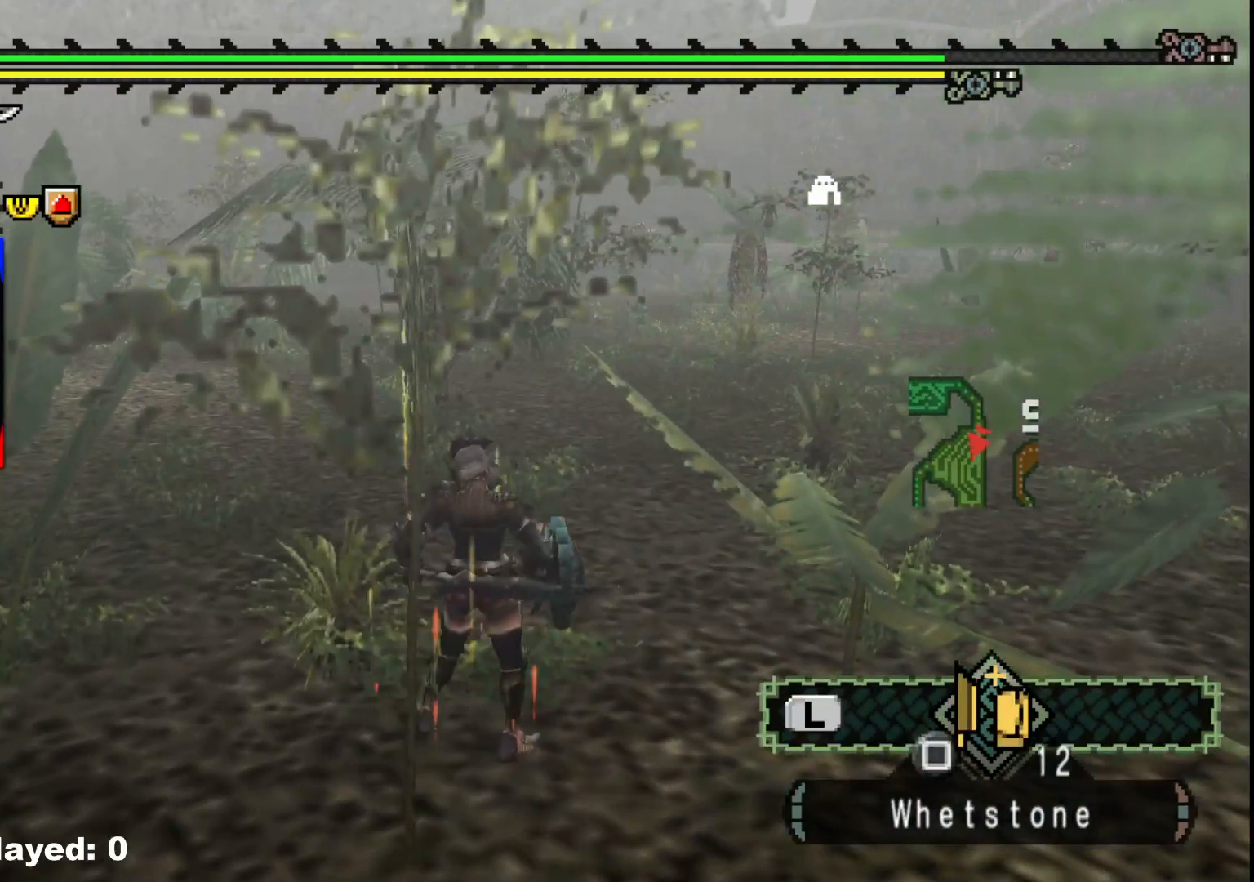
{"buttons": [], "left_stick": "center", "right_stick": "left", "events": [[117, "right_stick", "left"], [267, "left_stick", "center"]]}
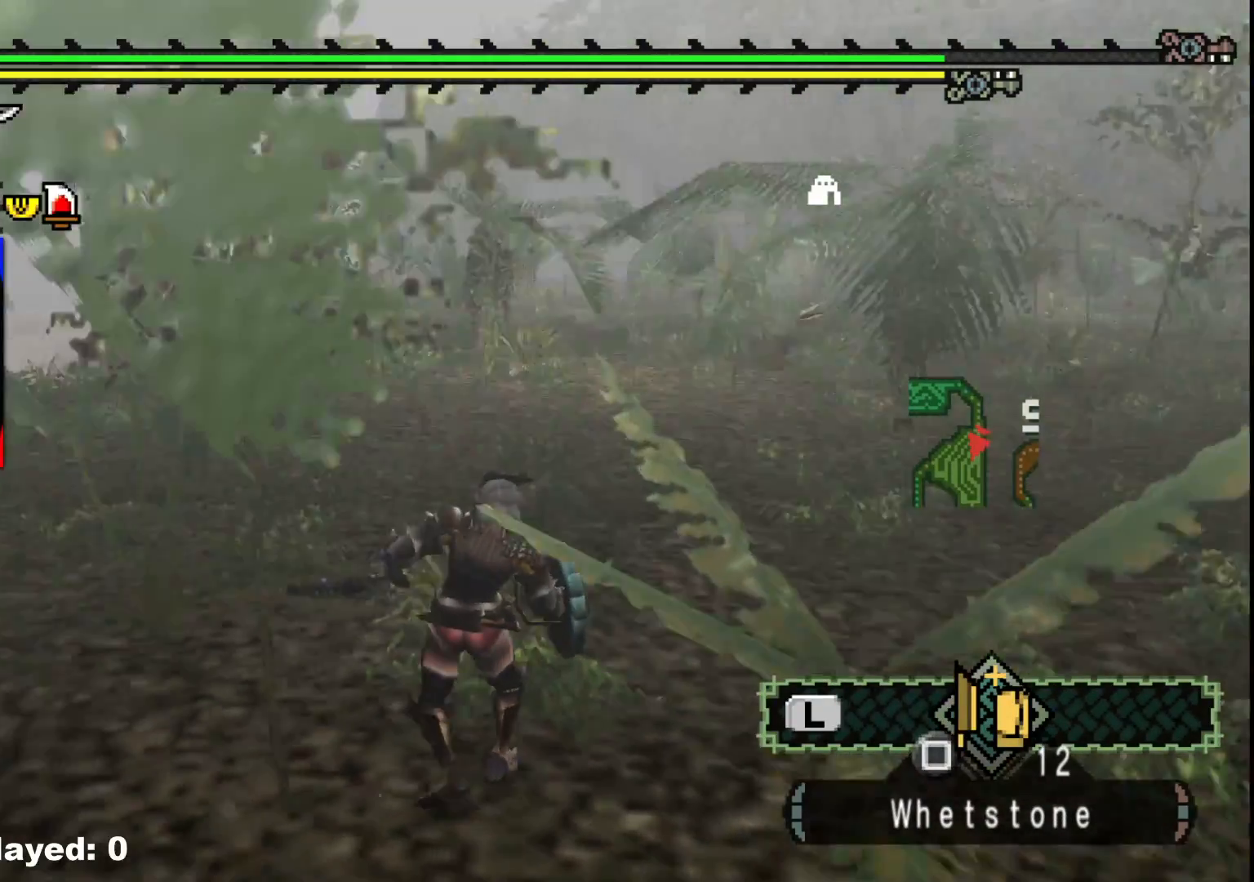
{"buttons": [], "left_stick": "center", "right_stick": "center", "events": [[150, "right_stick", "center"]]}
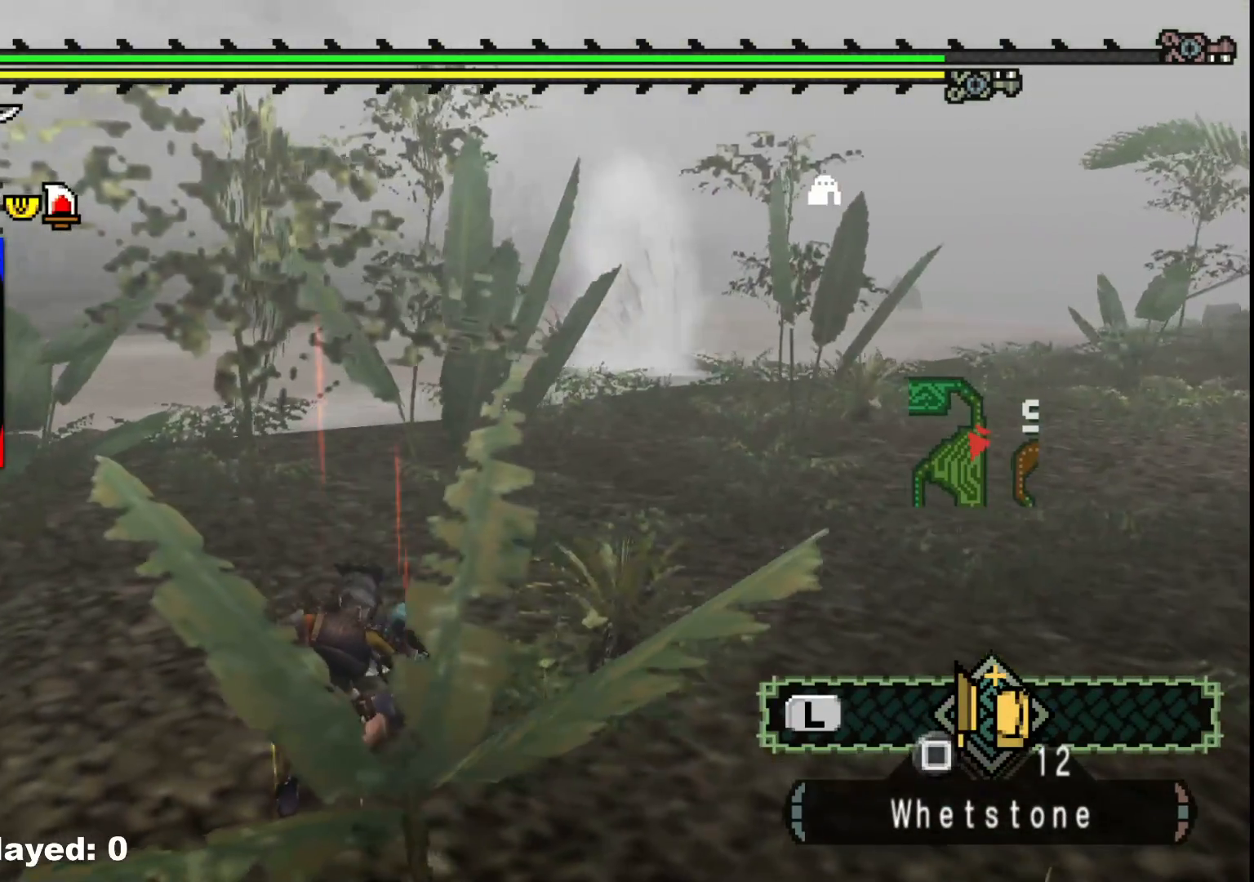
{"buttons": [], "left_stick": "center", "right_stick": "center", "events": []}
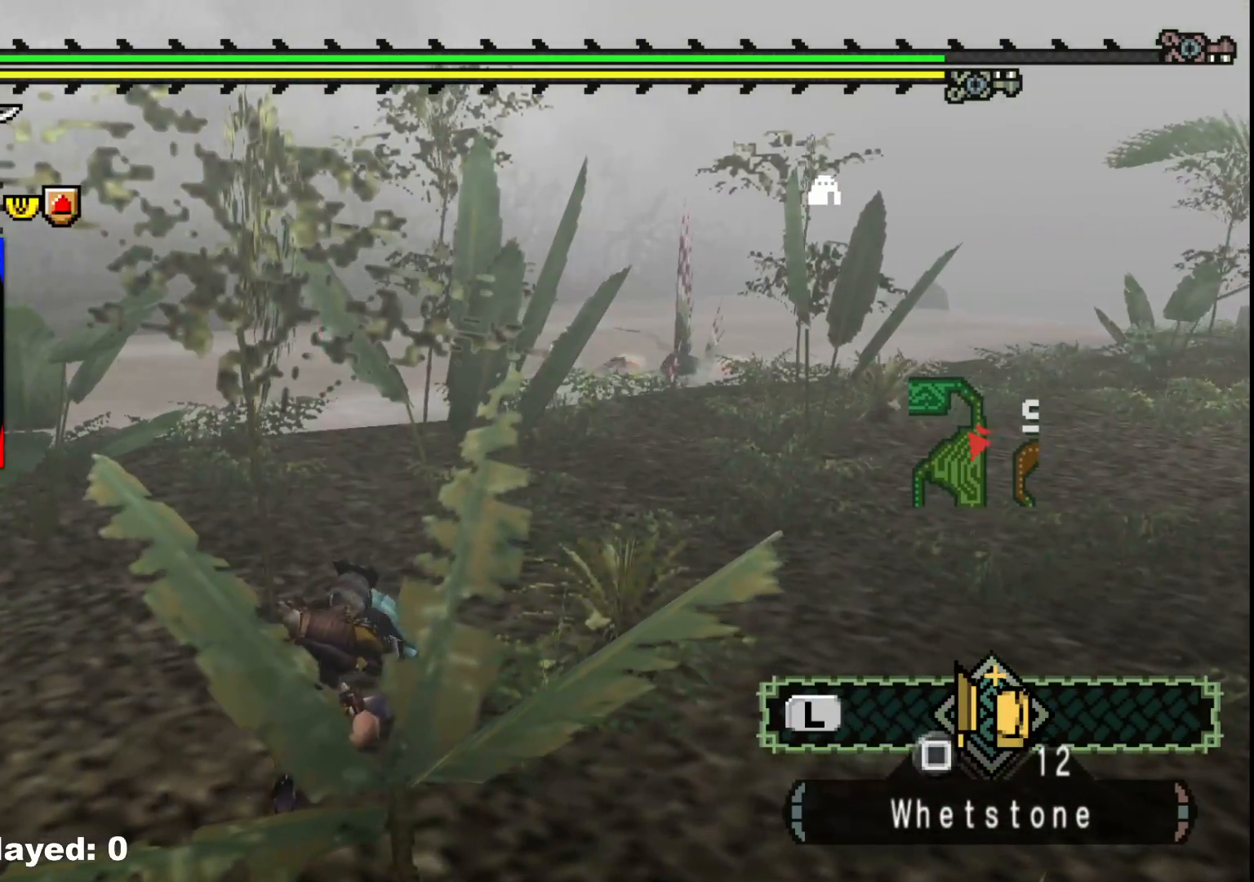
{"buttons": [], "left_stick": "center", "right_stick": "center", "events": []}
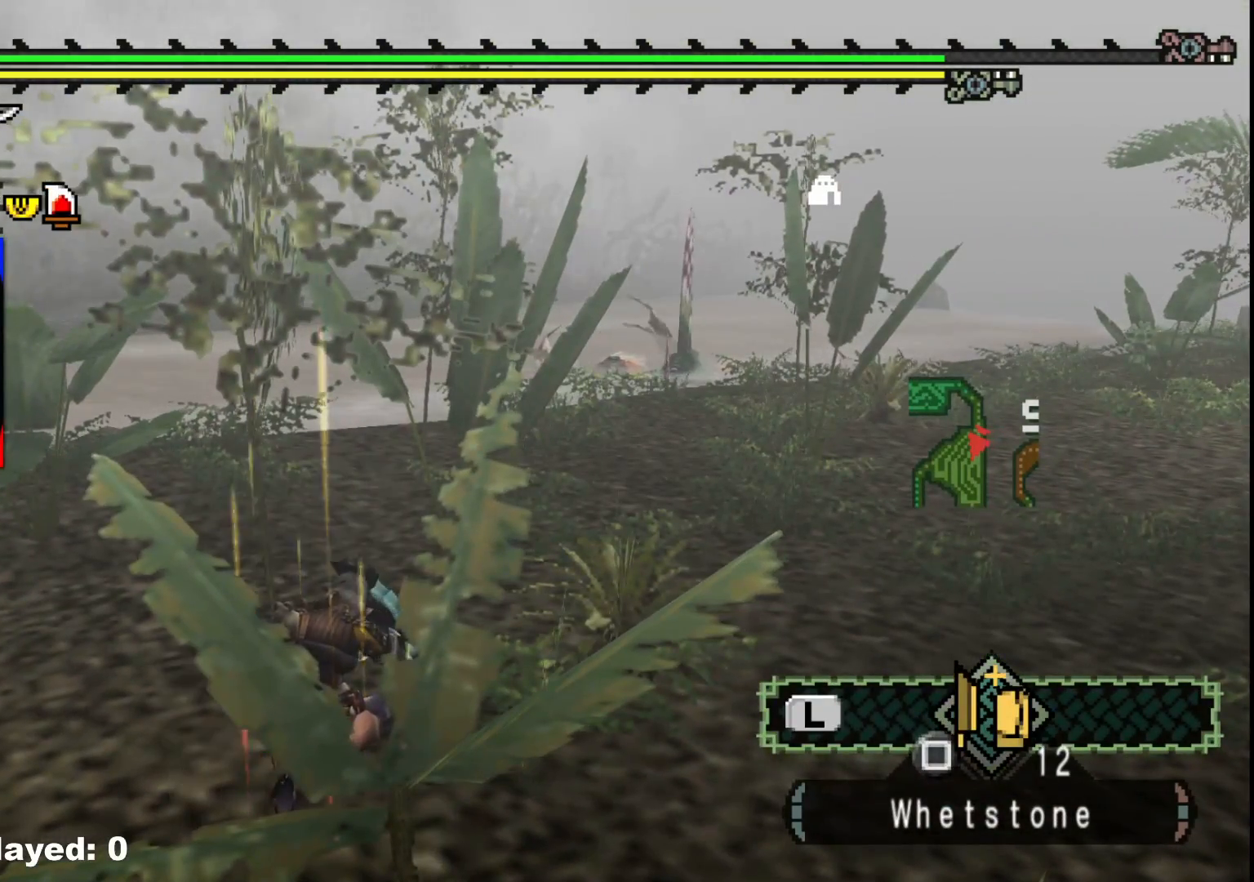
{"buttons": [], "left_stick": "center", "right_stick": "center", "events": []}
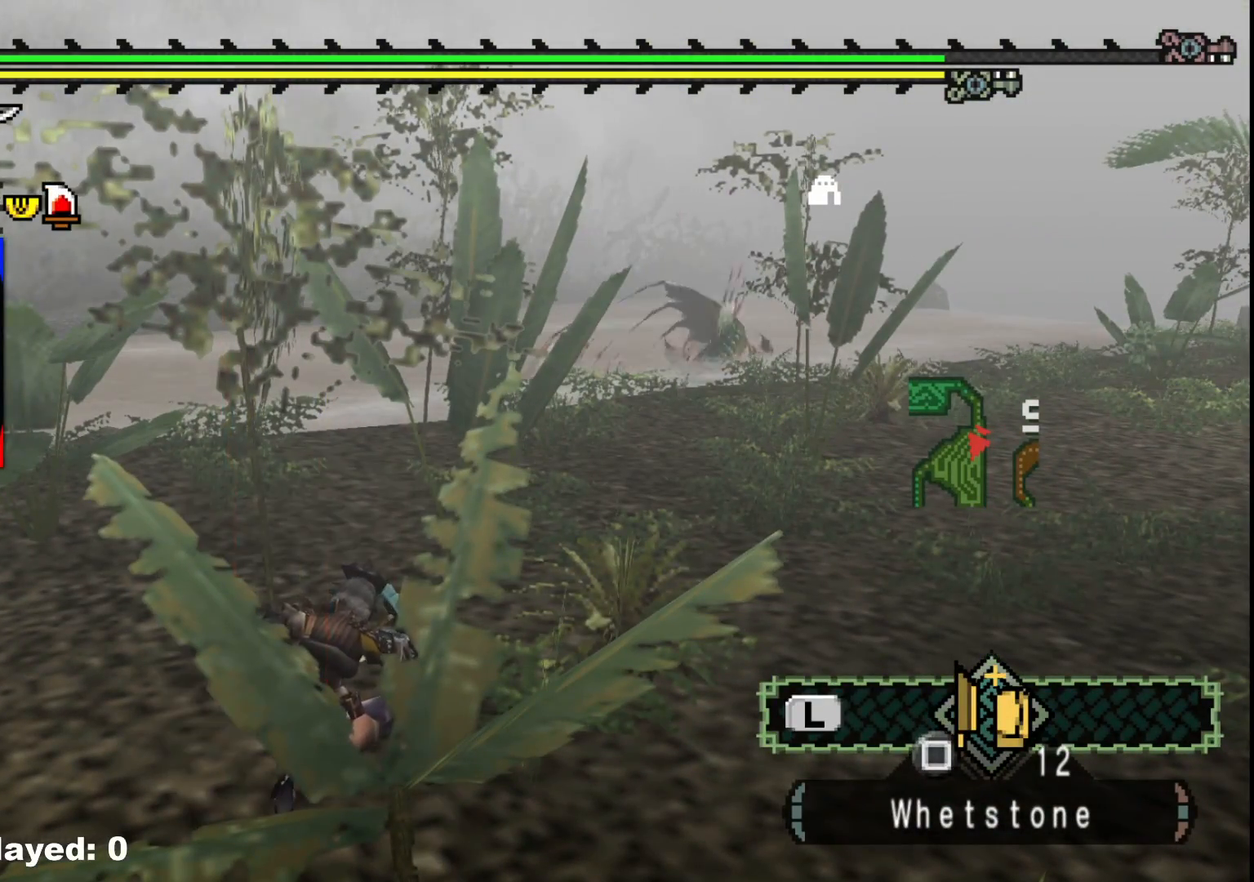
{"buttons": [], "left_stick": "center", "right_stick": "center", "events": []}
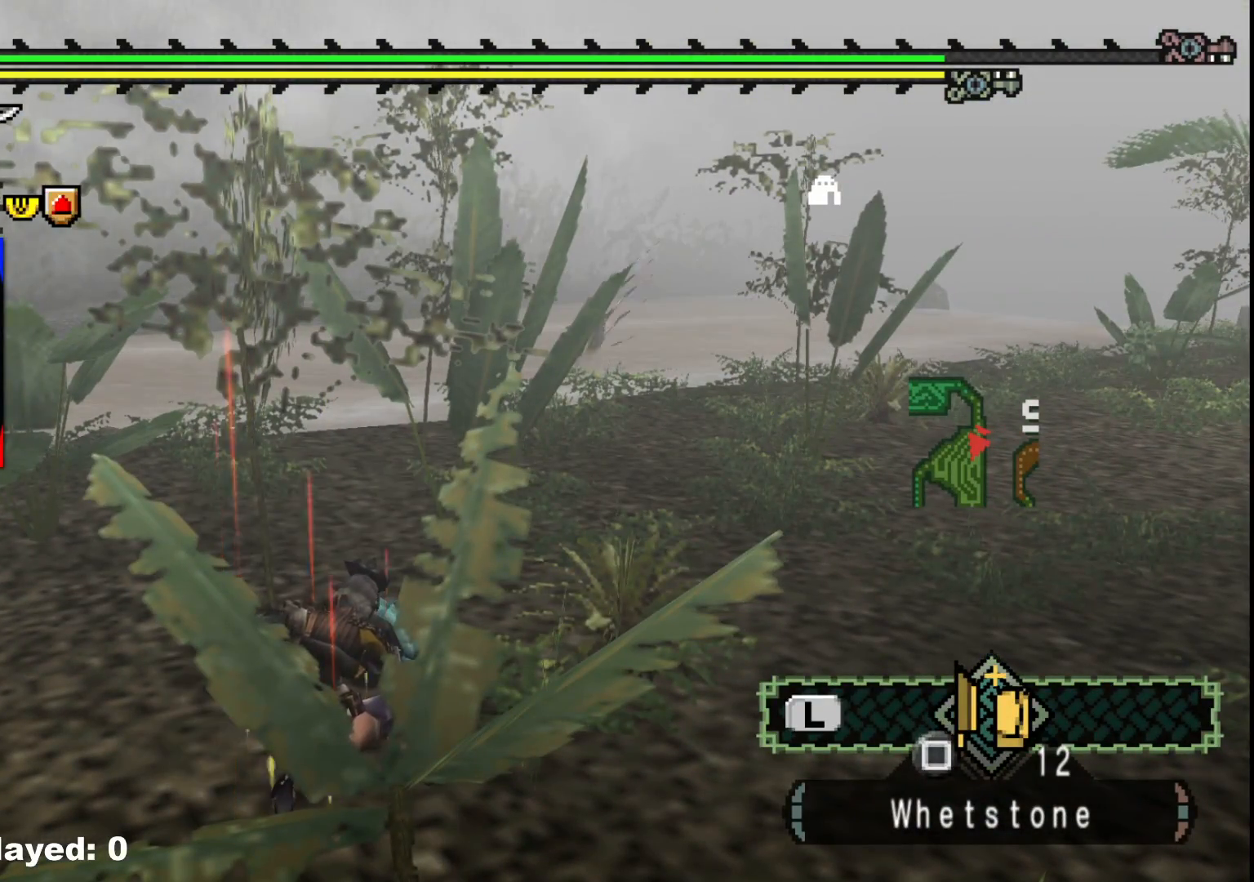
{"buttons": [], "left_stick": "center", "right_stick": "center", "events": []}
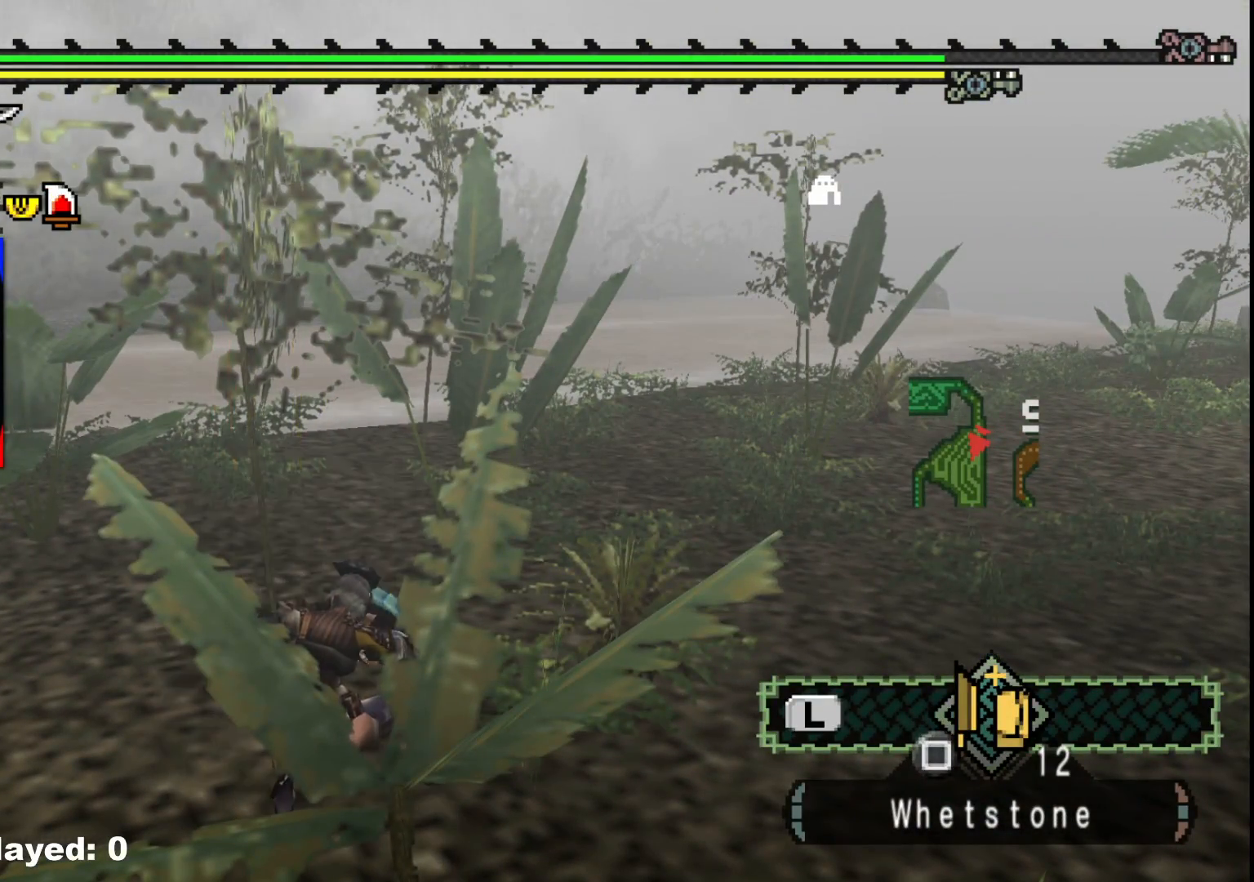
{"buttons": [], "left_stick": "center", "right_stick": "center", "events": []}
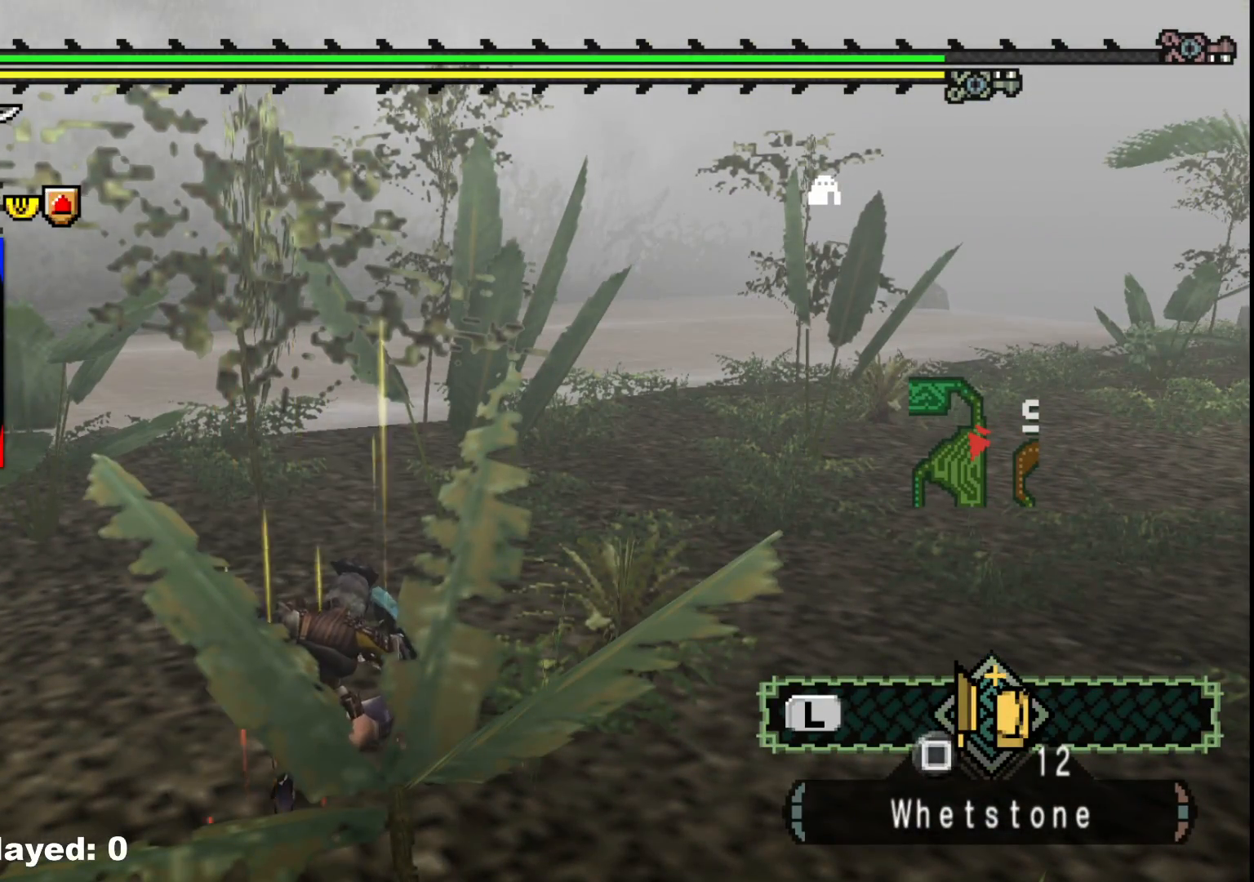
{"buttons": [], "left_stick": "center", "right_stick": "center", "events": []}
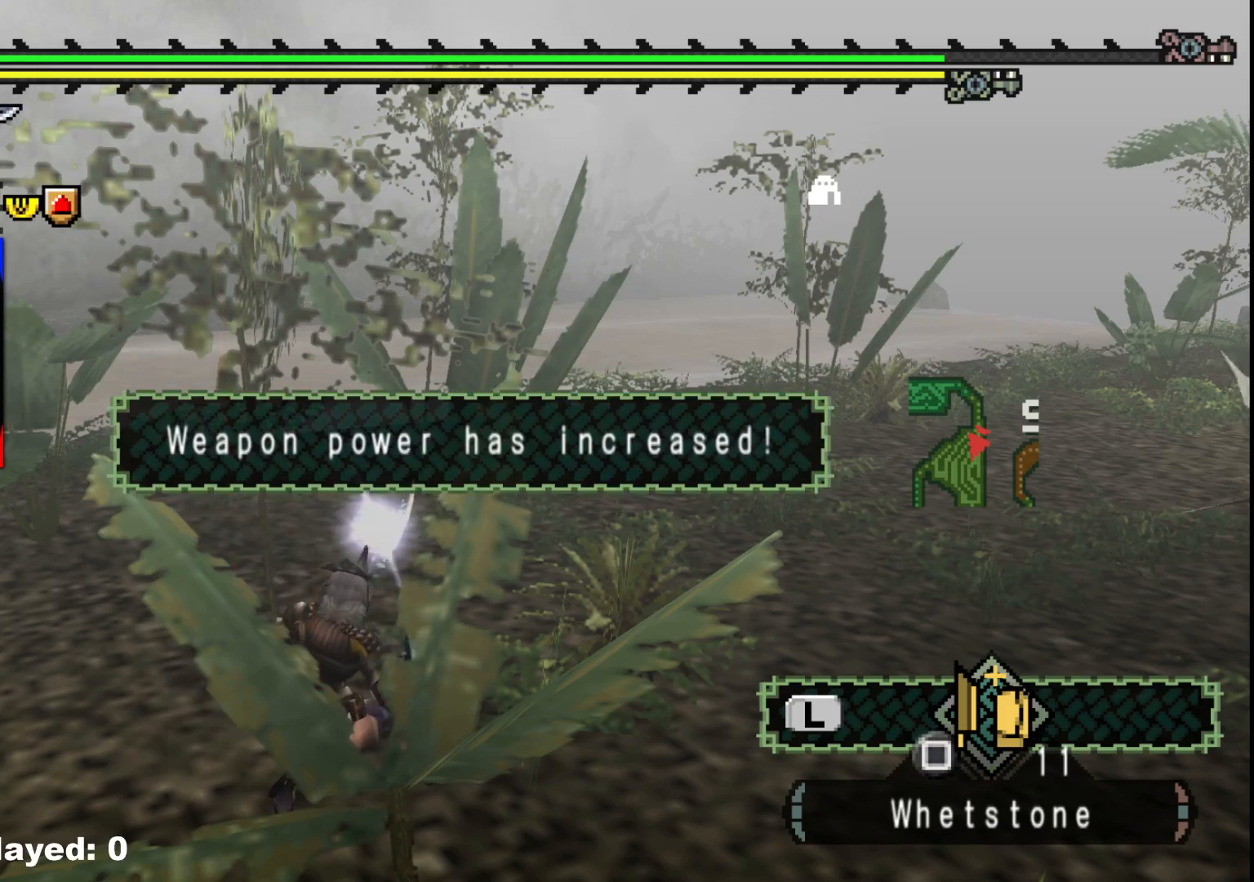
{"buttons": [], "left_stick": "up-right", "right_stick": "center", "events": [[233, "left_stick", "up-right"]]}
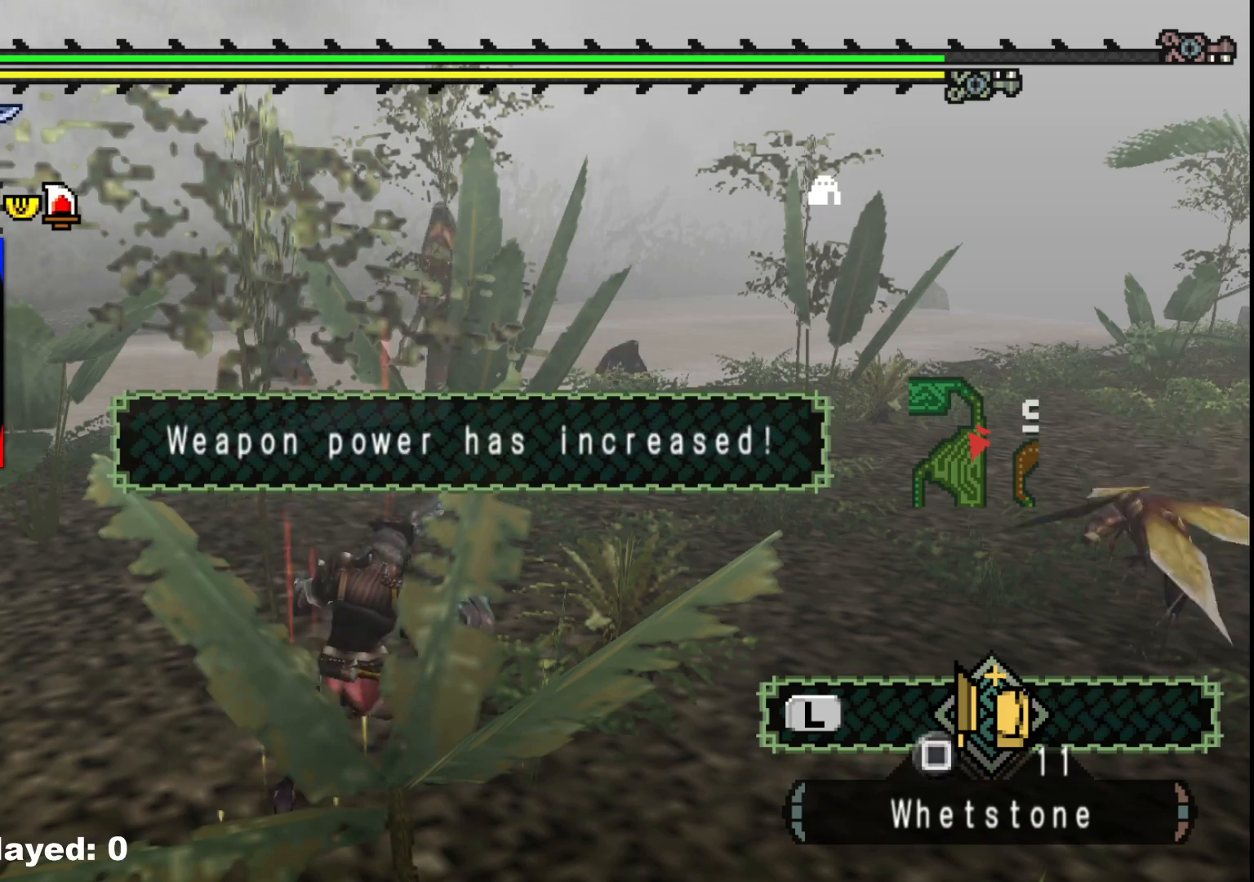
{"buttons": [], "left_stick": "up-right", "right_stick": "center", "events": []}
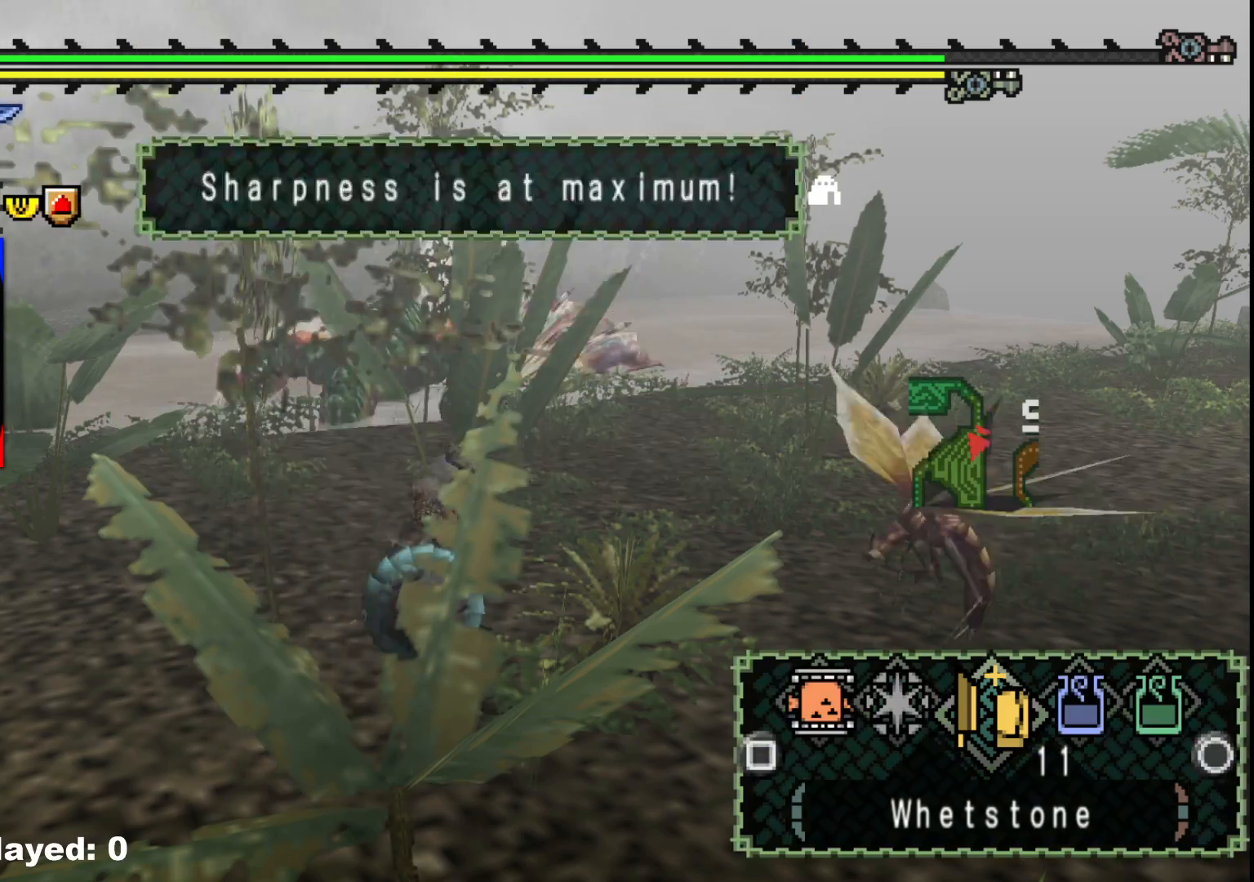
{"buttons": ["R1"], "left_stick": "up-right", "right_stick": "center", "events": [[183, "R1", "down"]]}
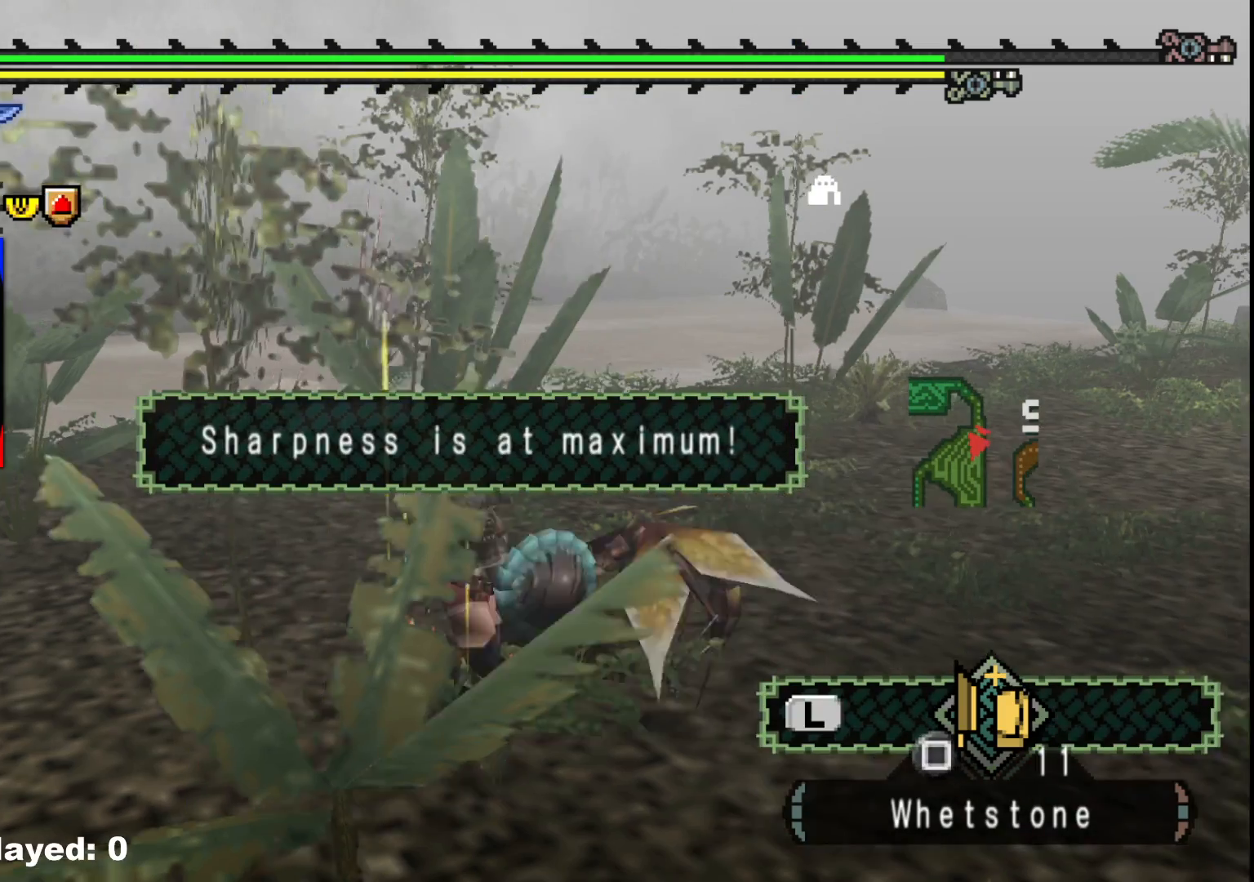
{"buttons": ["R1"], "left_stick": "right", "right_stick": "left", "events": [[417, "right_stick", "left"], [467, "left_stick", "right"]]}
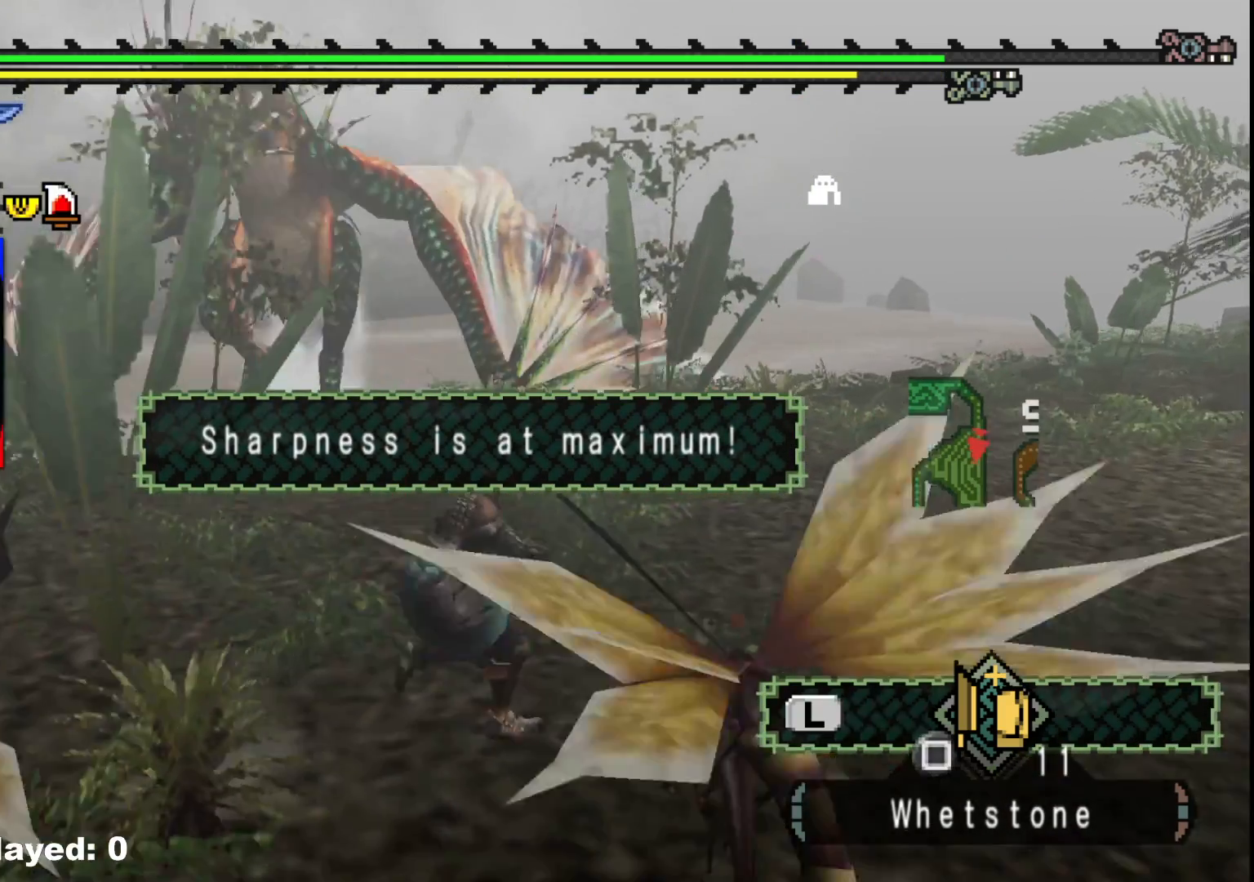
{"buttons": ["R1"], "left_stick": "up-right", "right_stick": "center", "events": [[50, "right_stick", "center"], [183, "R1", "up"], [200, "left_stick", "up-right"], [317, "R1", "down"]]}
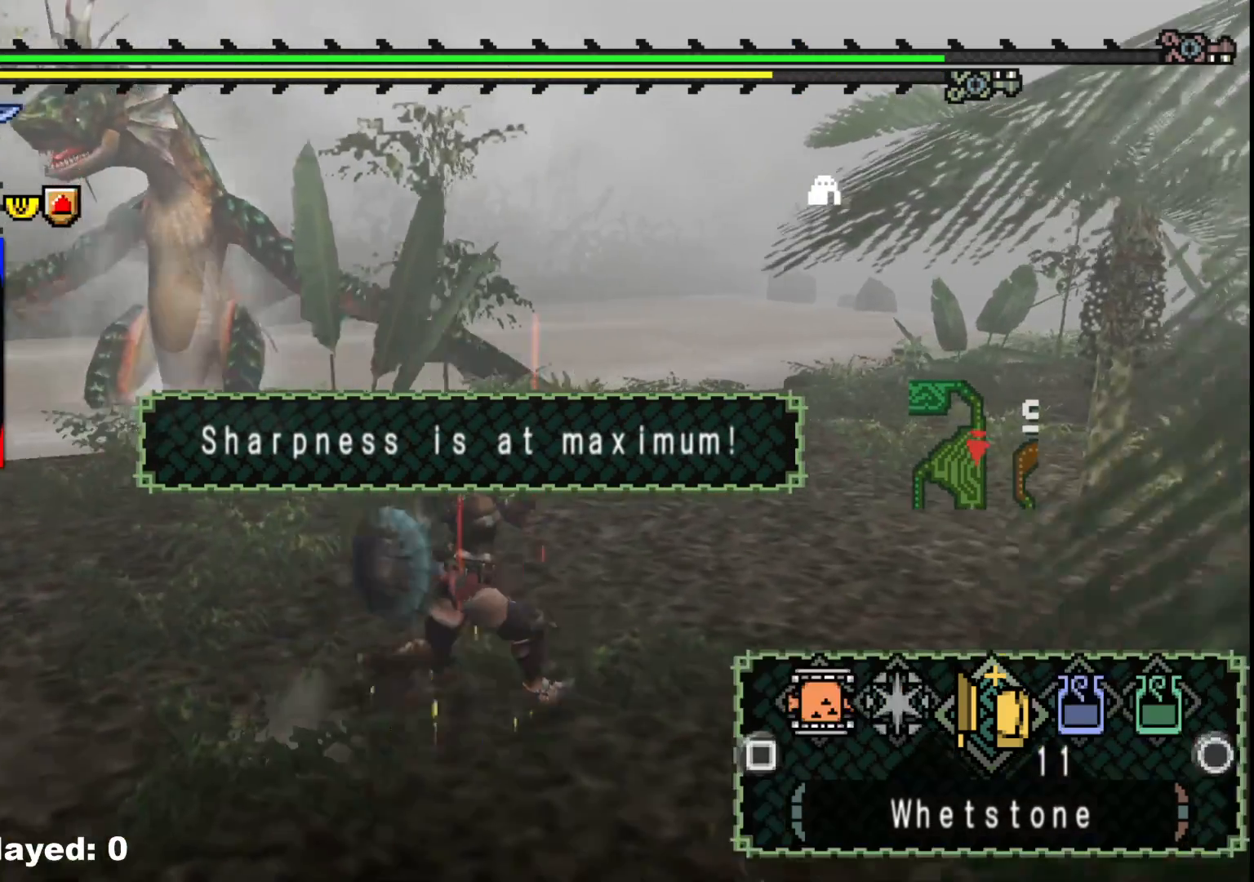
{"buttons": ["R1"], "left_stick": "up-right", "right_stick": "center", "events": []}
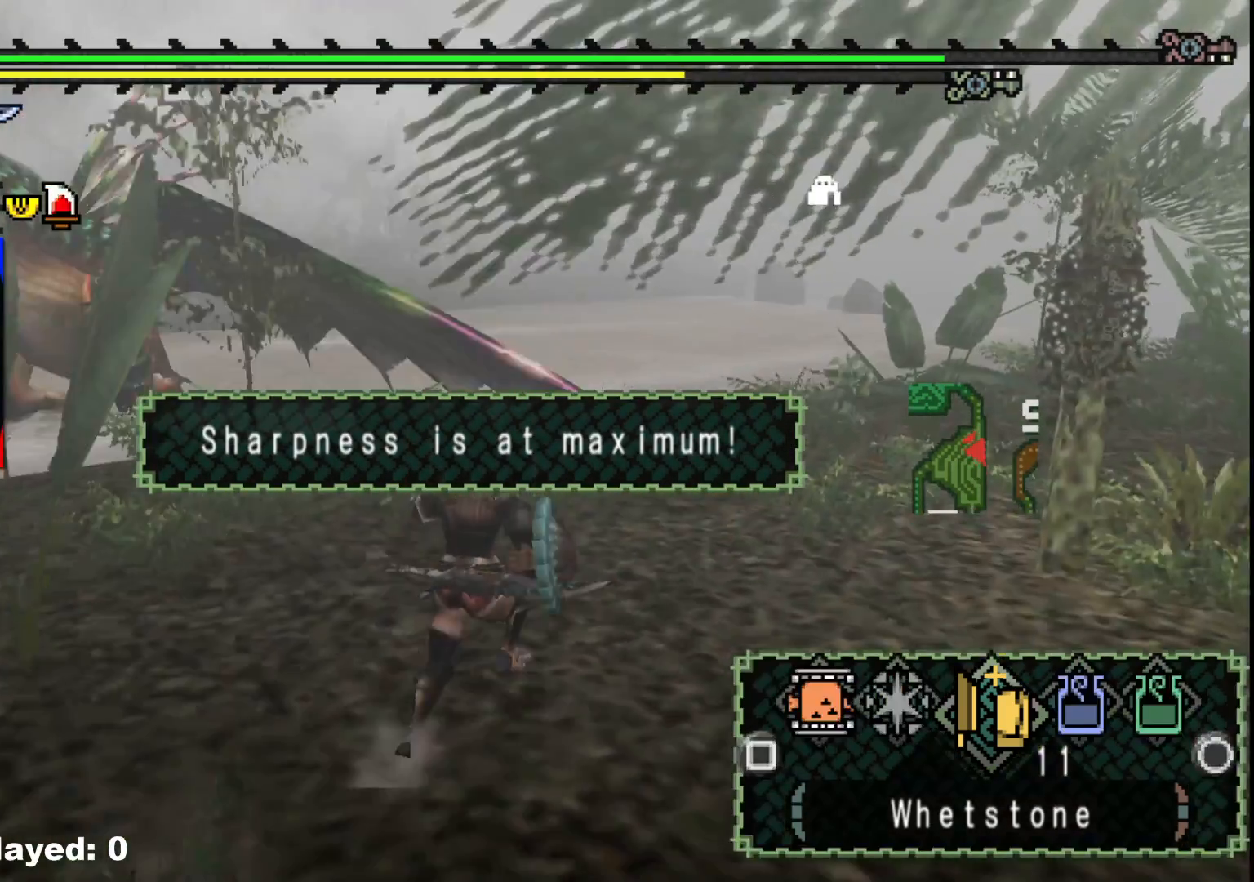
{"buttons": ["R1"], "left_stick": "up-right", "right_stick": "left", "events": [[83, "X", "down"], [167, "X", "up"], [333, "right_stick", "left"]]}
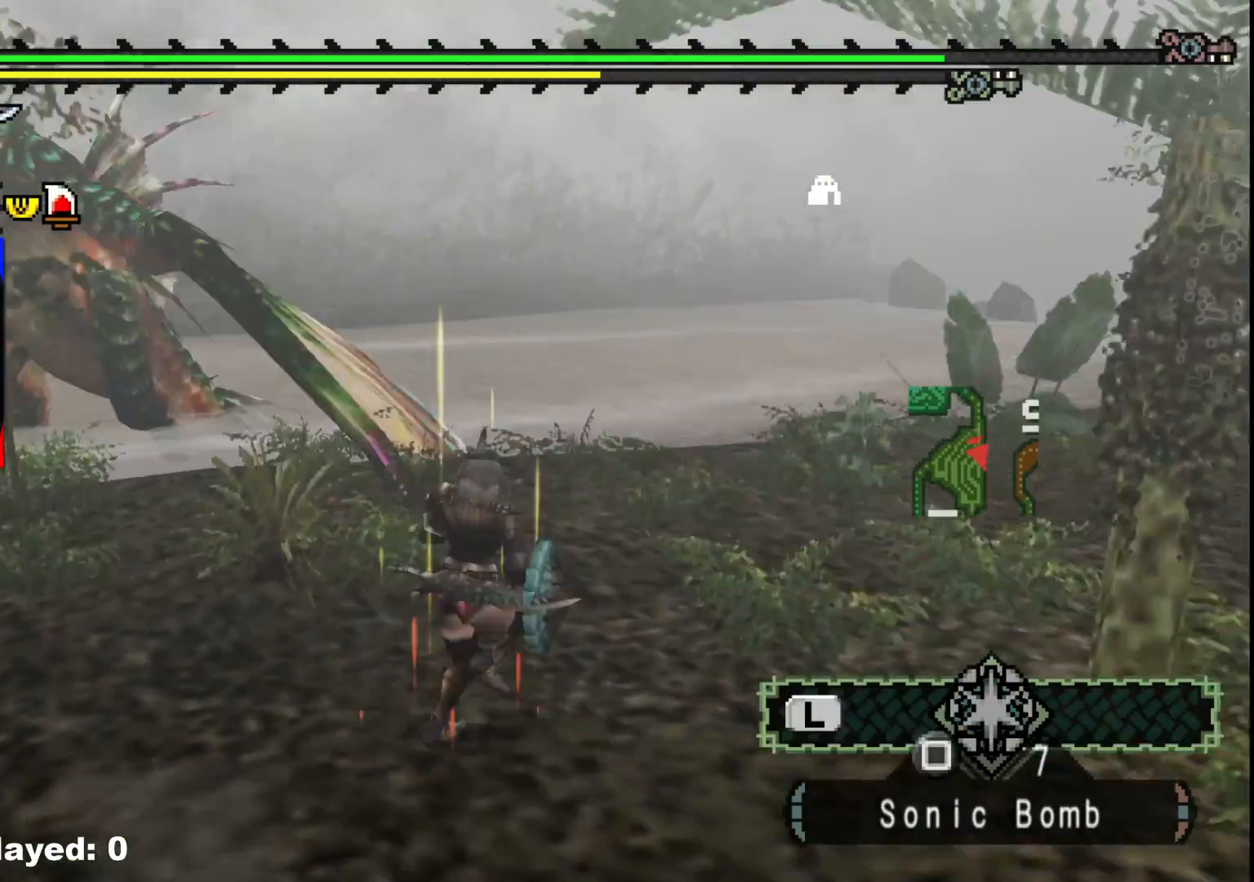
{"buttons": [], "left_stick": "up-right", "right_stick": "center", "events": [[100, "right_stick", "center"], [150, "R1", "up"], [367, "A", "down"], [500, "A", "up"]]}
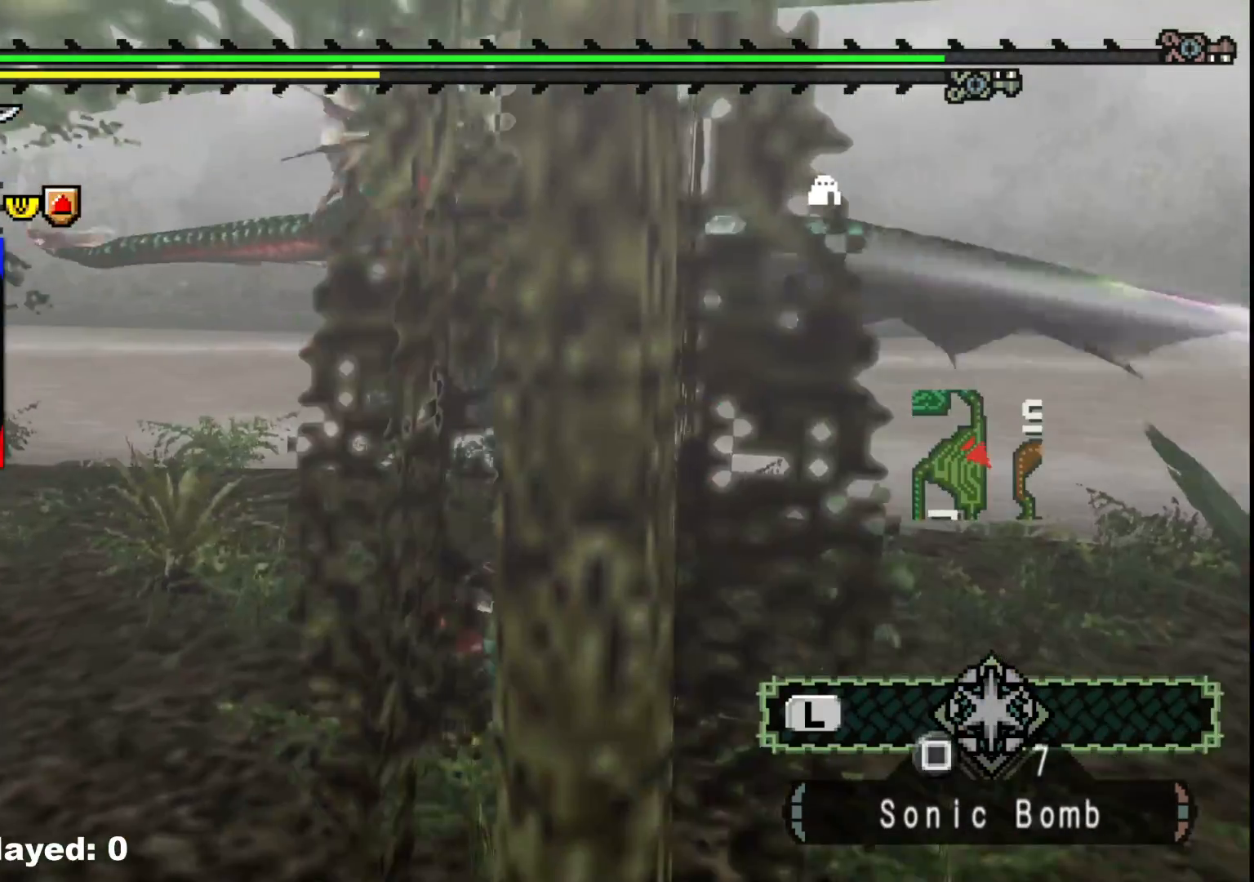
{"buttons": [], "left_stick": "up-right", "right_stick": "left", "events": [[417, "right_stick", "left"]]}
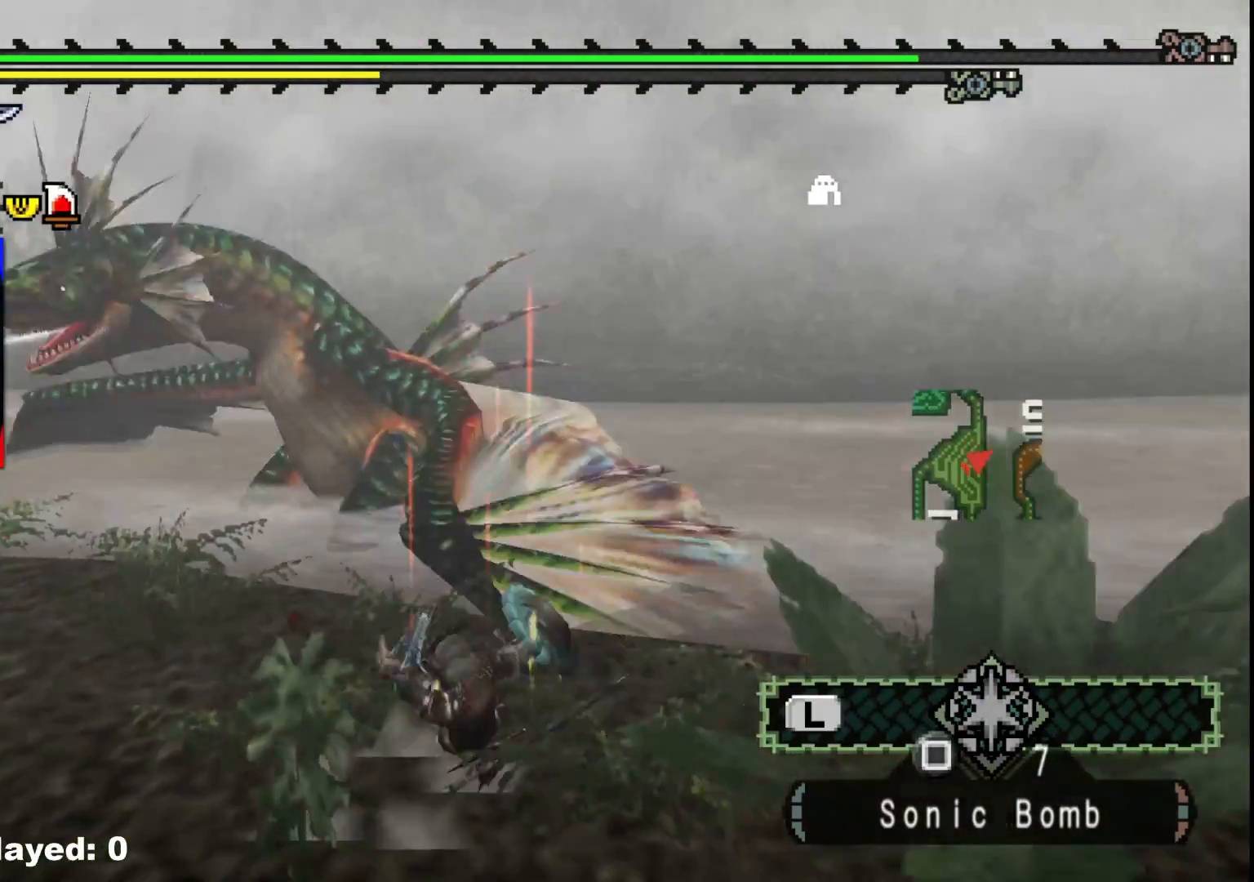
{"buttons": [], "left_stick": "up-right", "right_stick": "center", "events": [[117, "right_stick", "center"]]}
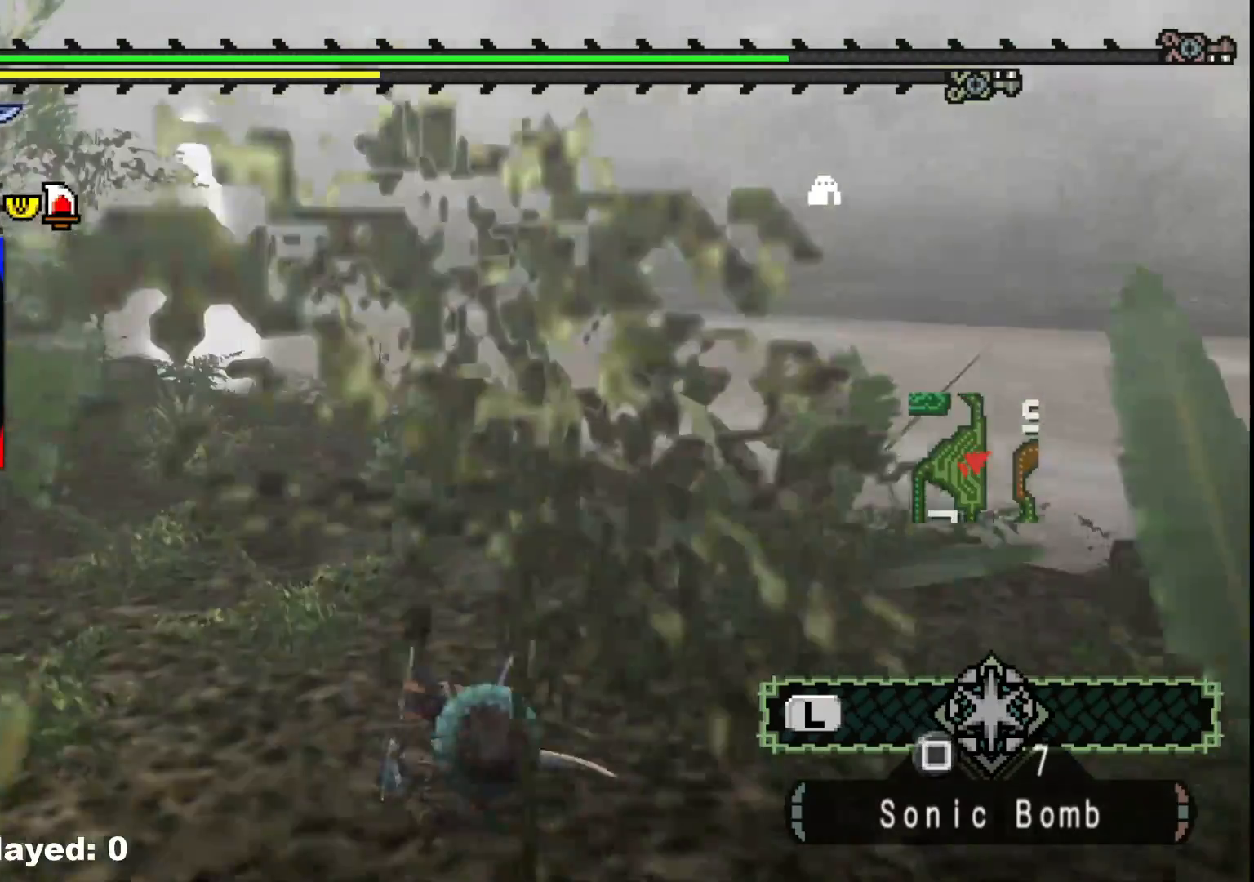
{"buttons": [], "left_stick": "center", "right_stick": "center", "events": [[117, "left_stick", "center"]]}
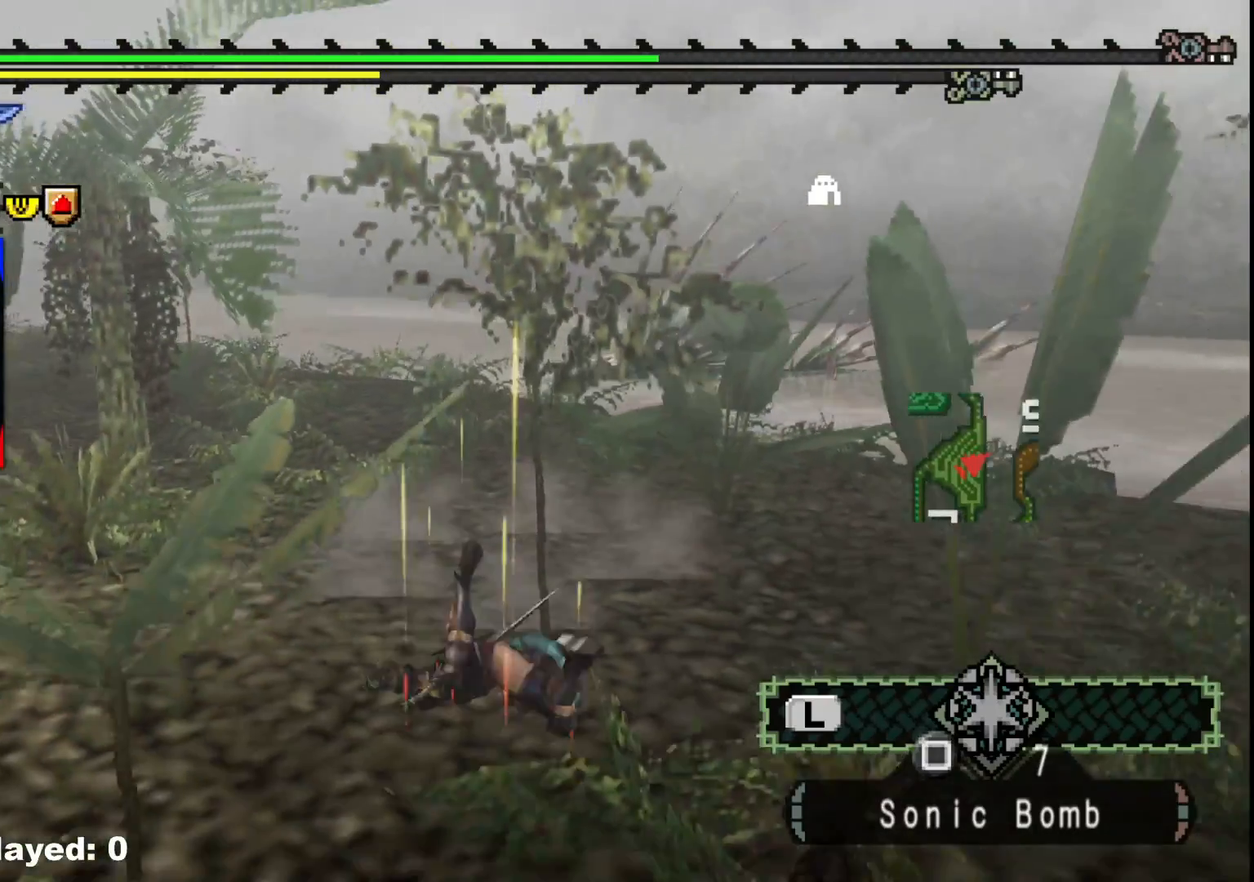
{"buttons": ["A"], "left_stick": "right", "right_stick": "center", "events": [[33, "left_stick", "right"], [283, "A", "down"], [383, "A", "up"], [467, "A", "down"]]}
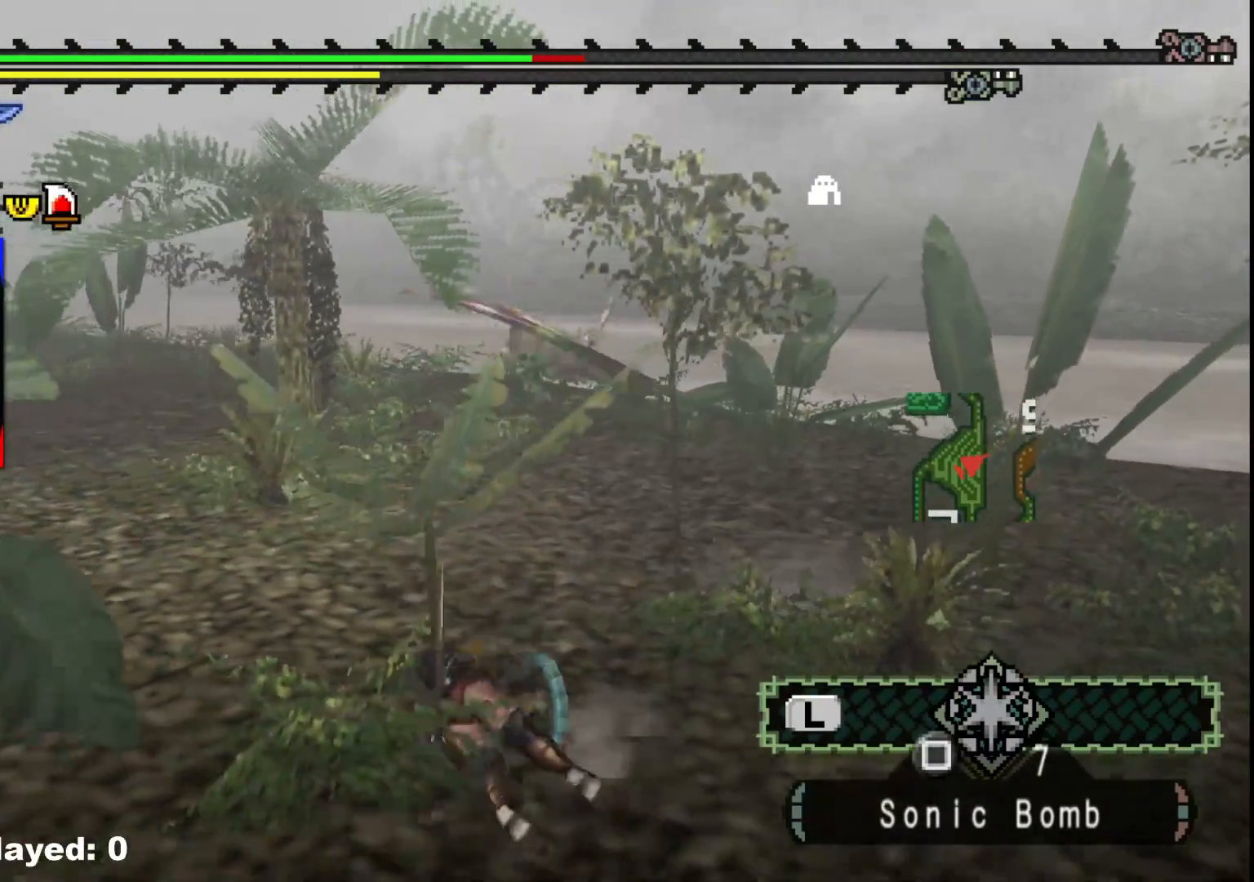
{"buttons": [], "left_stick": "right", "right_stick": "center", "events": [[50, "A", "up"], [133, "A", "down"], [233, "A", "up"]]}
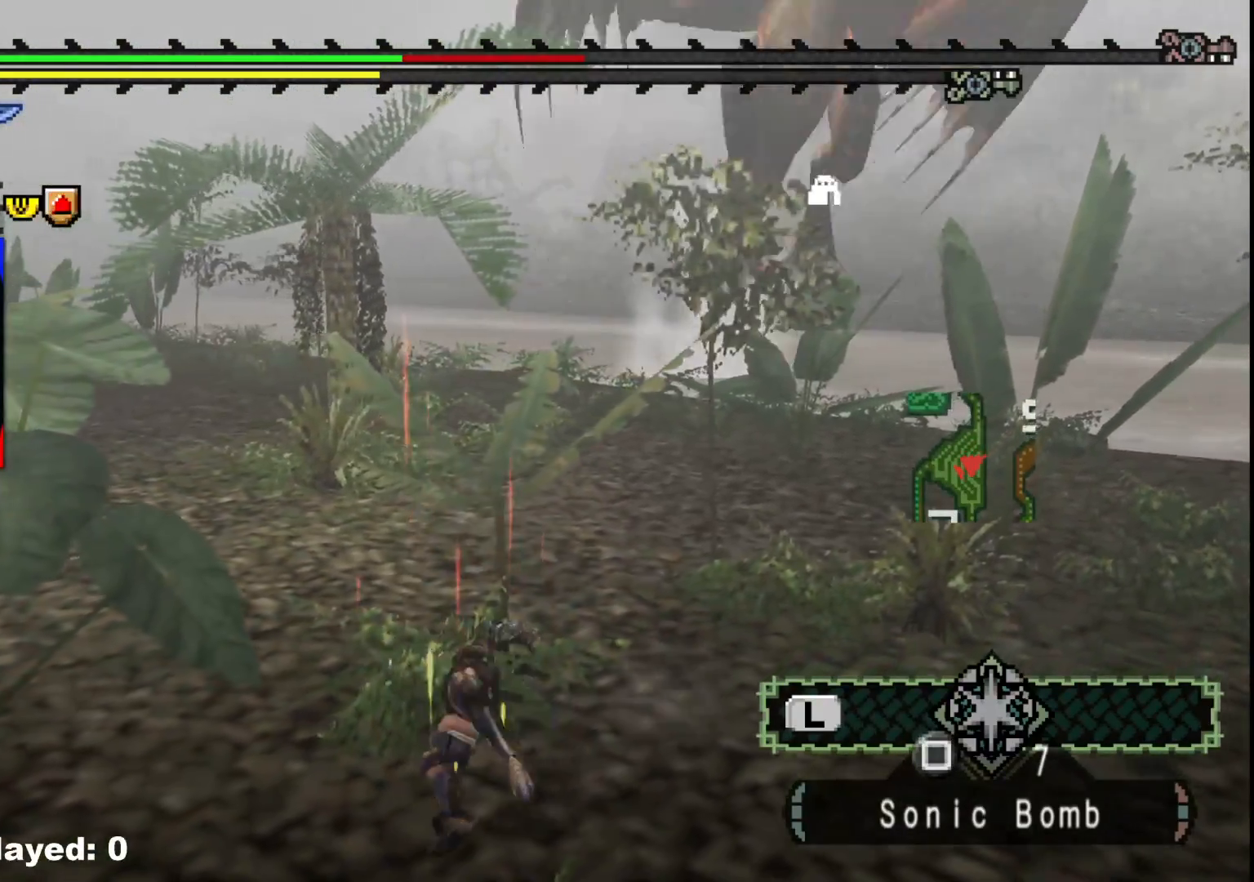
{"buttons": [], "left_stick": "right", "right_stick": "center", "events": [[167, "right_stick", "right"], [283, "right_stick", "center"]]}
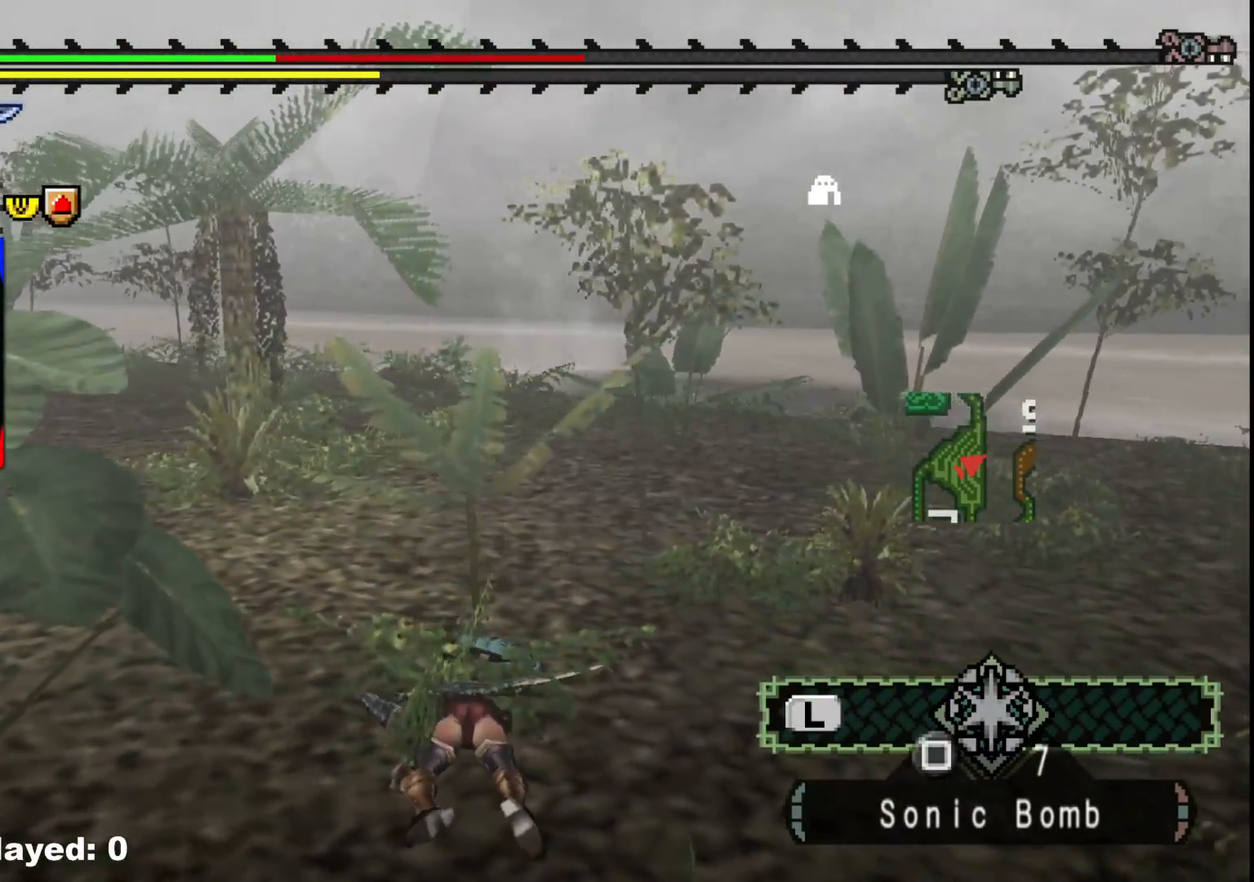
{"buttons": [], "left_stick": "down", "right_stick": "right", "events": [[67, "right_stick", "right"], [167, "left_stick", "down"]]}
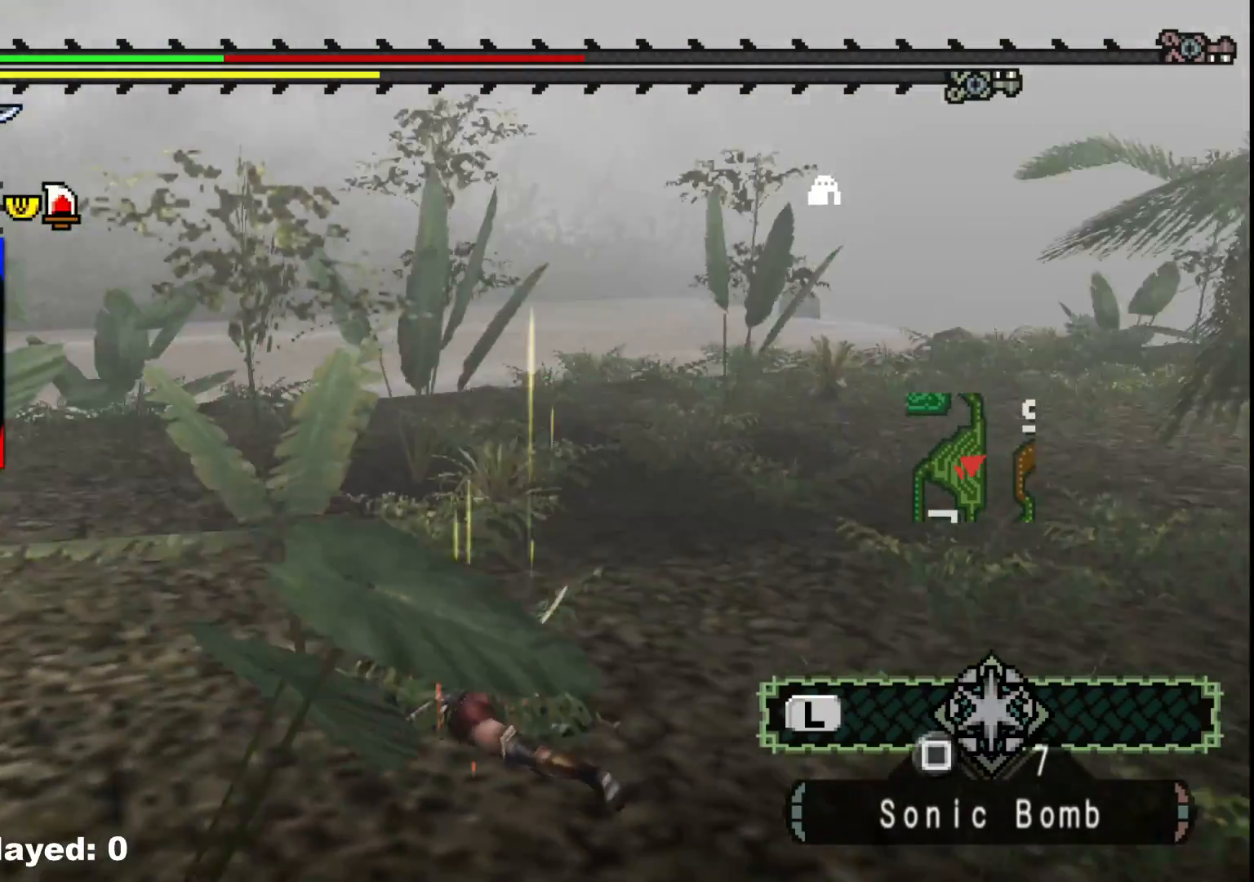
{"buttons": [], "left_stick": "down-right", "right_stick": "center", "events": [[317, "left_stick", "down-right"], [317, "right_stick", "center"]]}
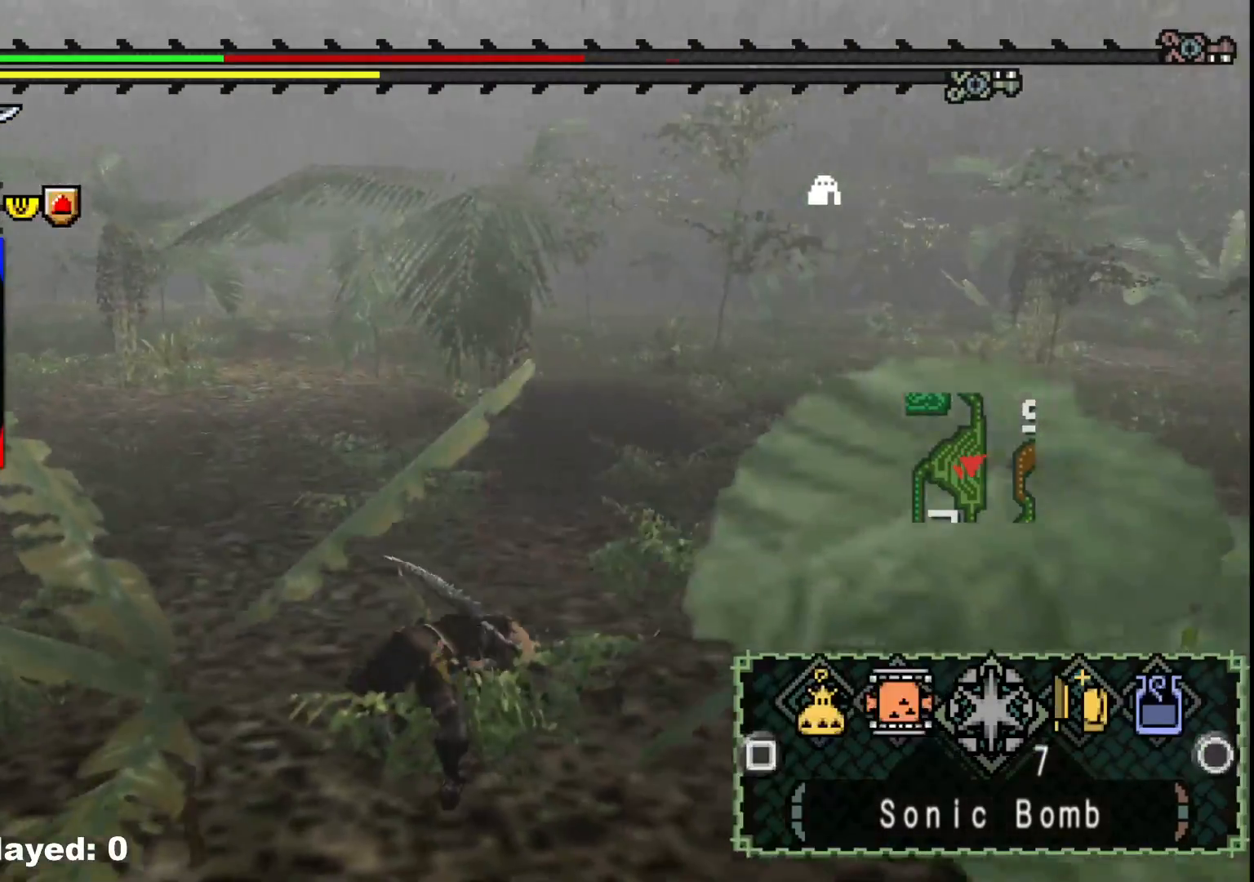
{"buttons": [], "left_stick": "down-right", "right_stick": "center", "events": [[350, "X", "down"], [433, "X", "up"]]}